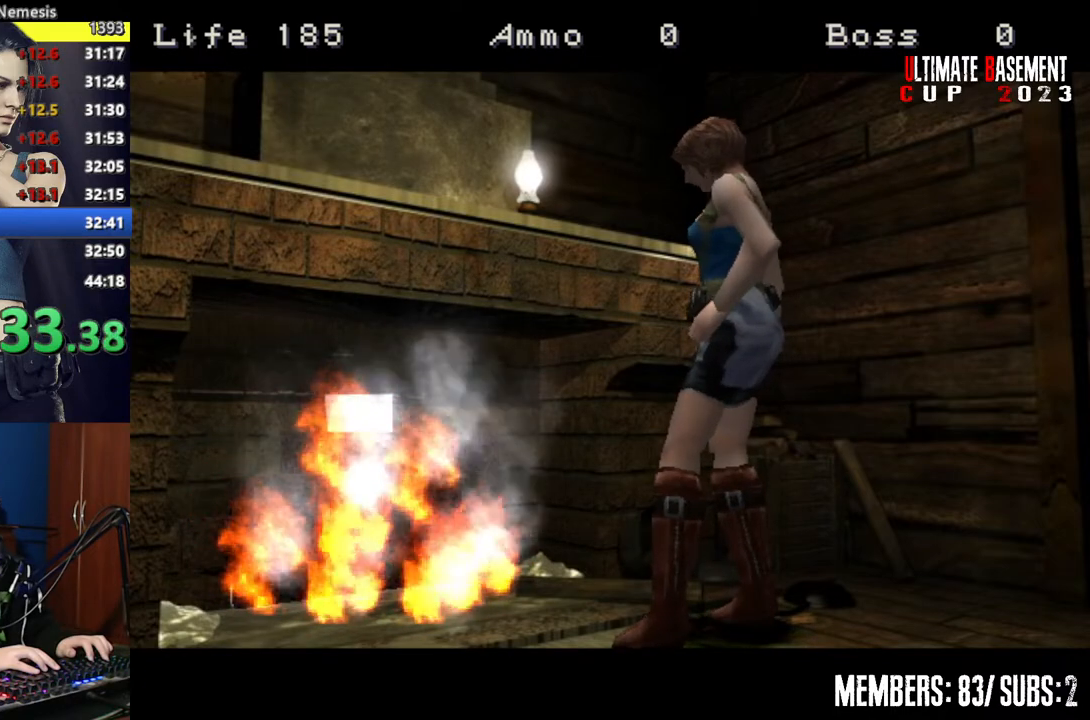
Gameplay with keyboard; each line is a JSON object with the keys held at the frame after it. "events" lists presses ("down") and releases ("up") of "a", "d", "k", "l", "o", "q", "s", "semicolon", "shift", "space" and "w" between this image and that frame as [ms after this image, input, new state], when the widget could be followed in between. No other keys are recorded. Mouse input is not recorded.
{"keys": ["shift"], "events": [[200, "shift", "down"]]}
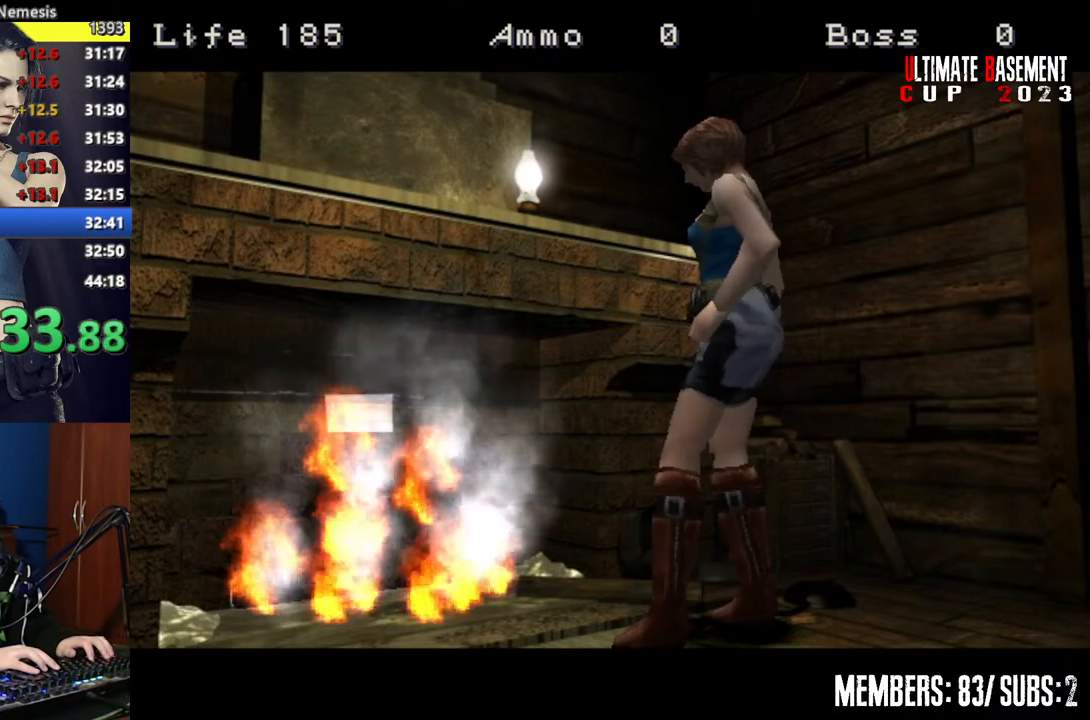
{"keys": ["shift"], "events": []}
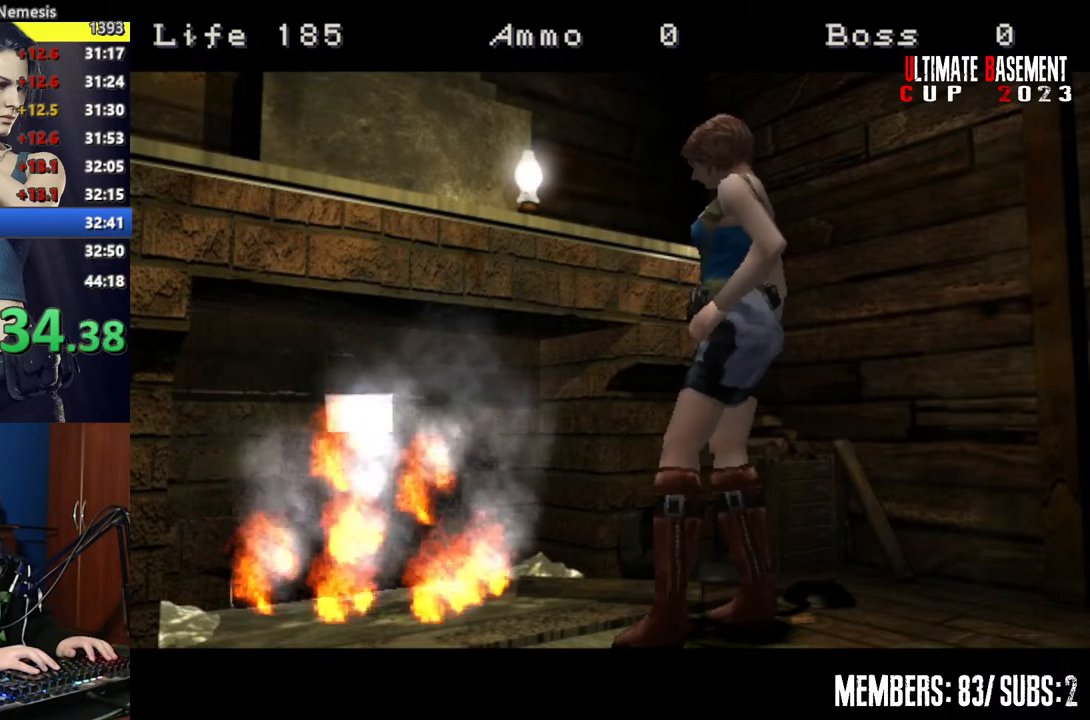
{"keys": ["shift"], "events": []}
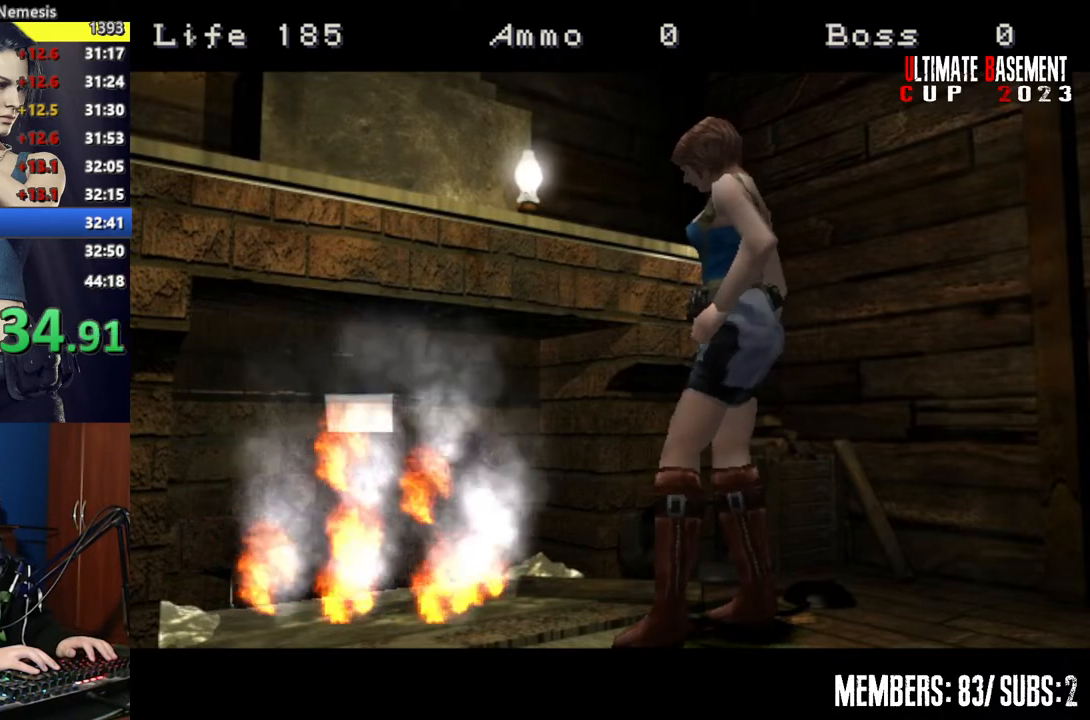
{"keys": ["shift"], "events": []}
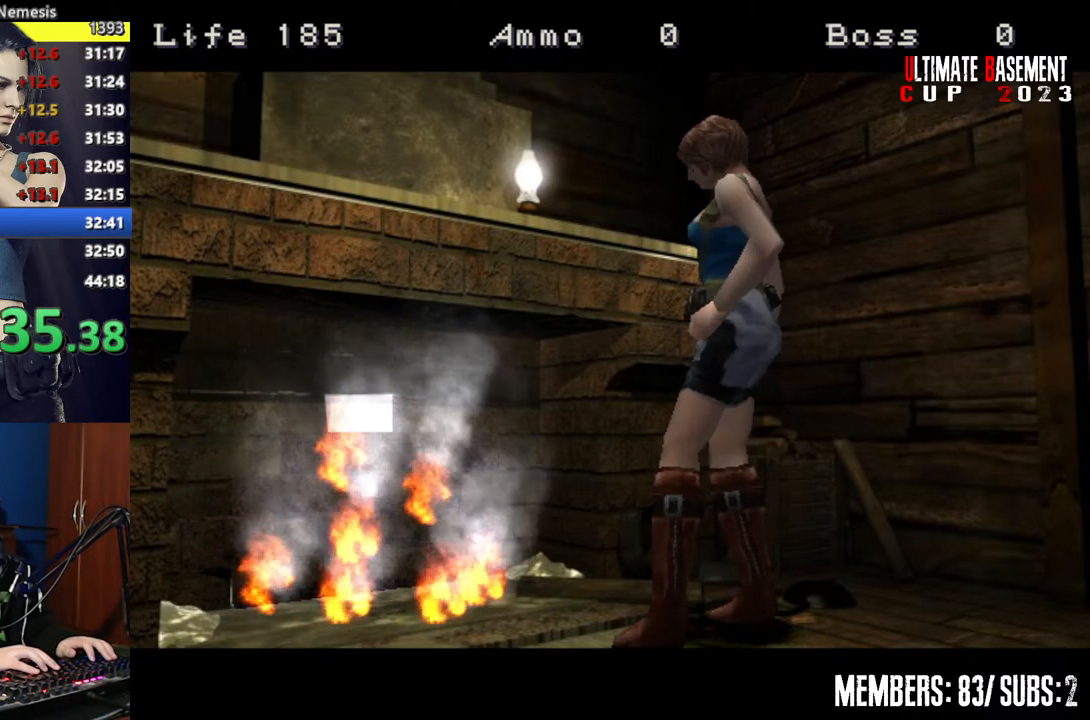
{"keys": ["shift"], "events": []}
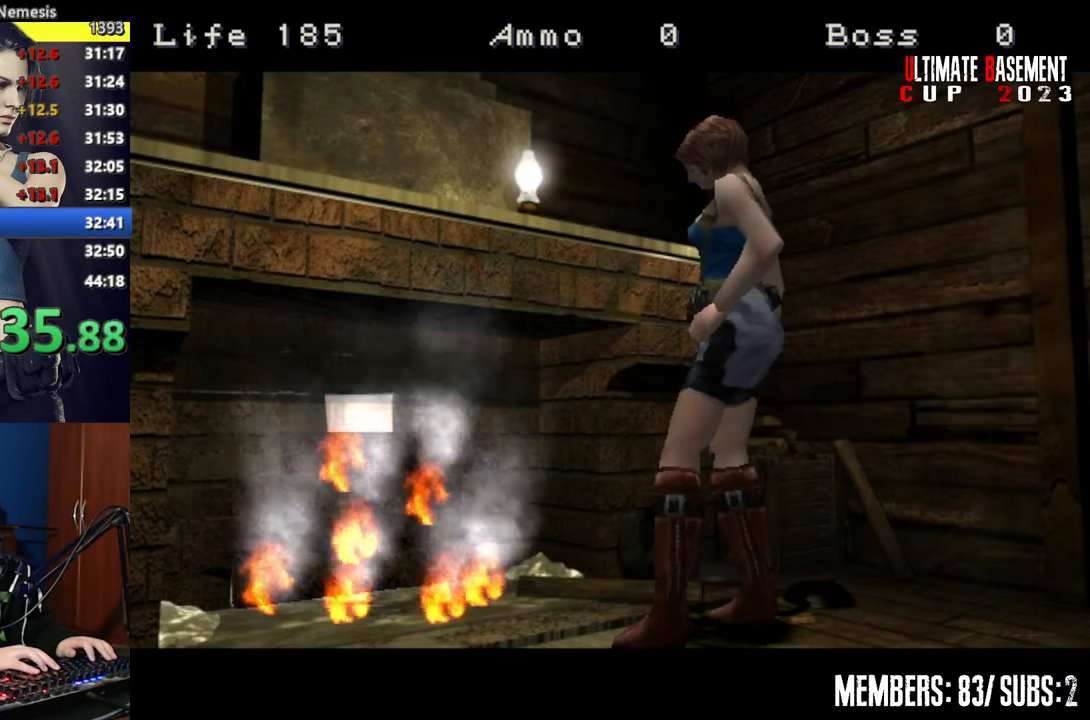
{"keys": ["shift"], "events": []}
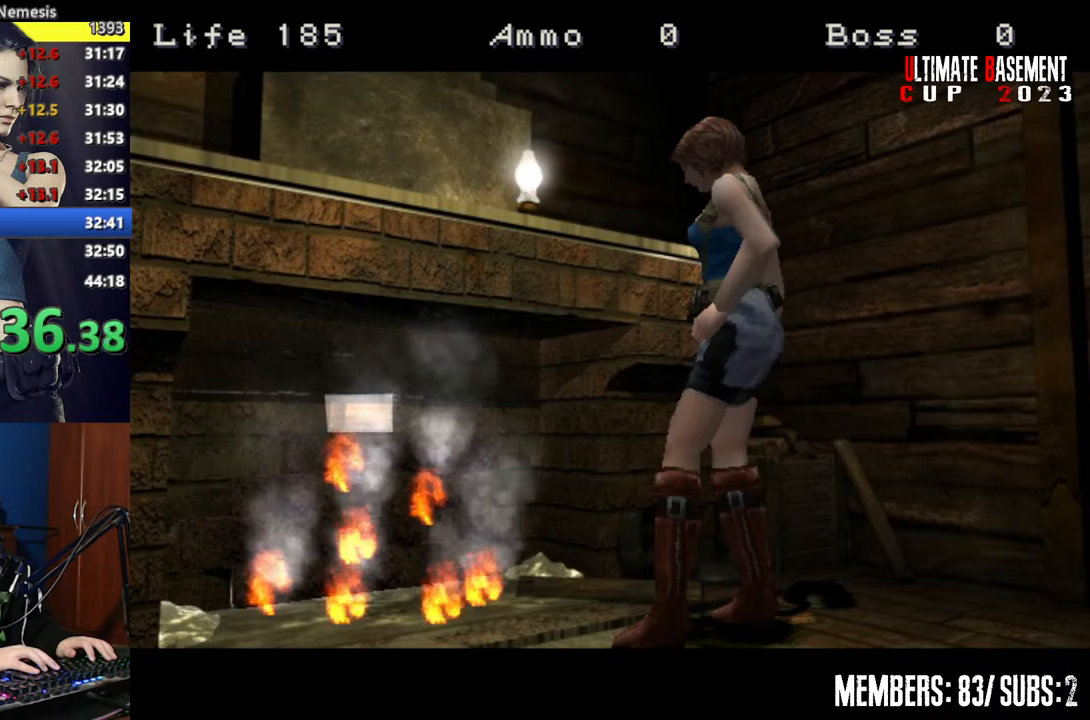
{"keys": ["shift"], "events": []}
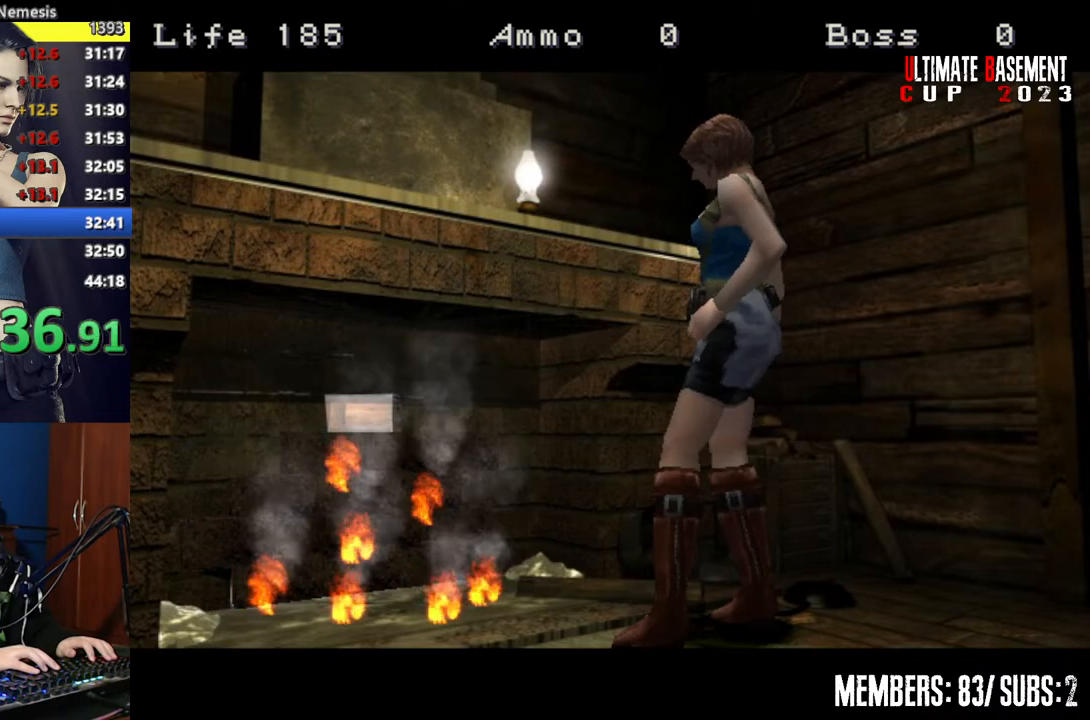
{"keys": ["shift"], "events": []}
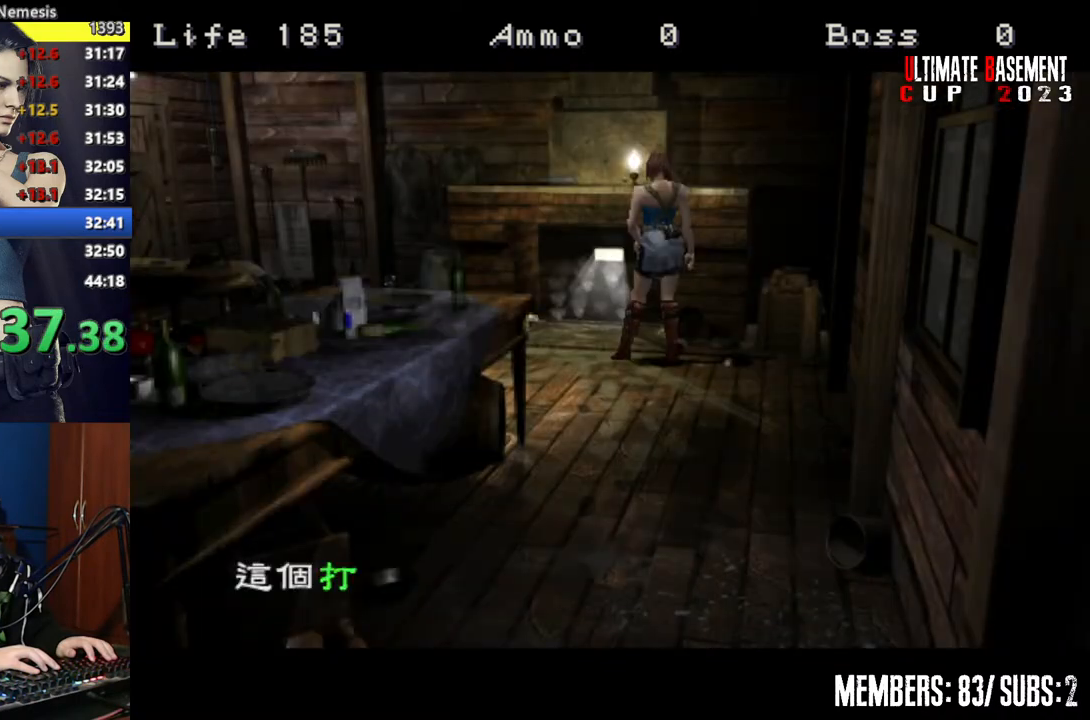
{"keys": ["shift"], "events": [[367, "q", "down"], [417, "semicolon", "down"], [467, "q", "up"], [500, "semicolon", "up"]]}
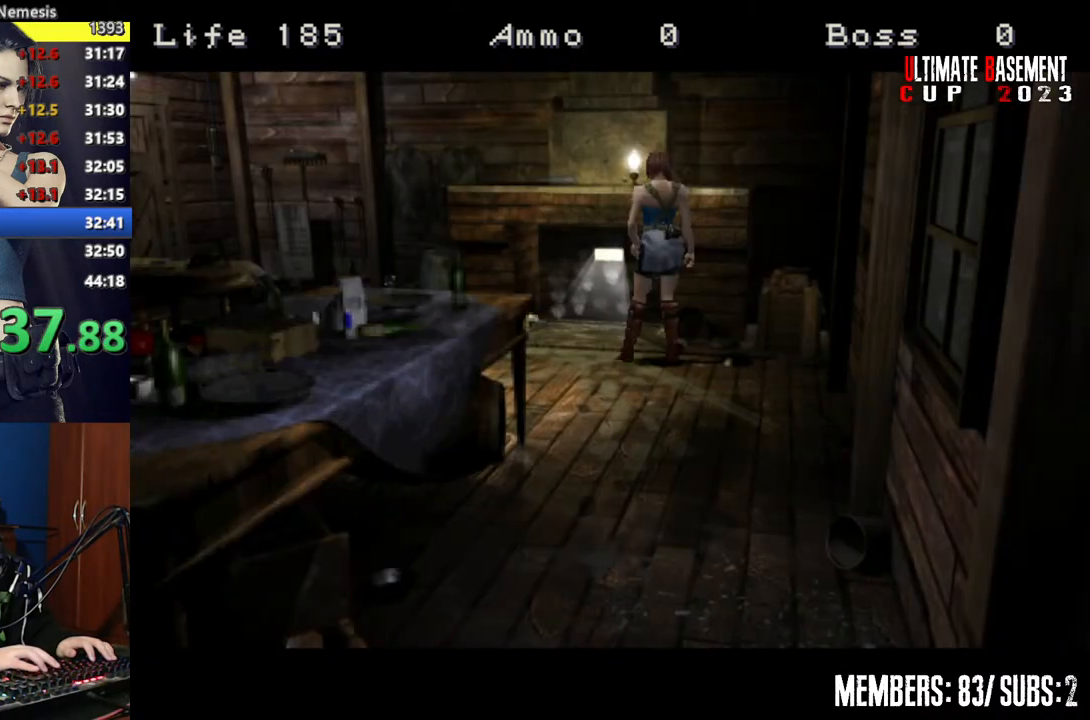
{"keys": ["shift"], "events": [[150, "semicolon", "down"], [200, "semicolon", "up"], [350, "k", "down"], [450, "k", "up"]]}
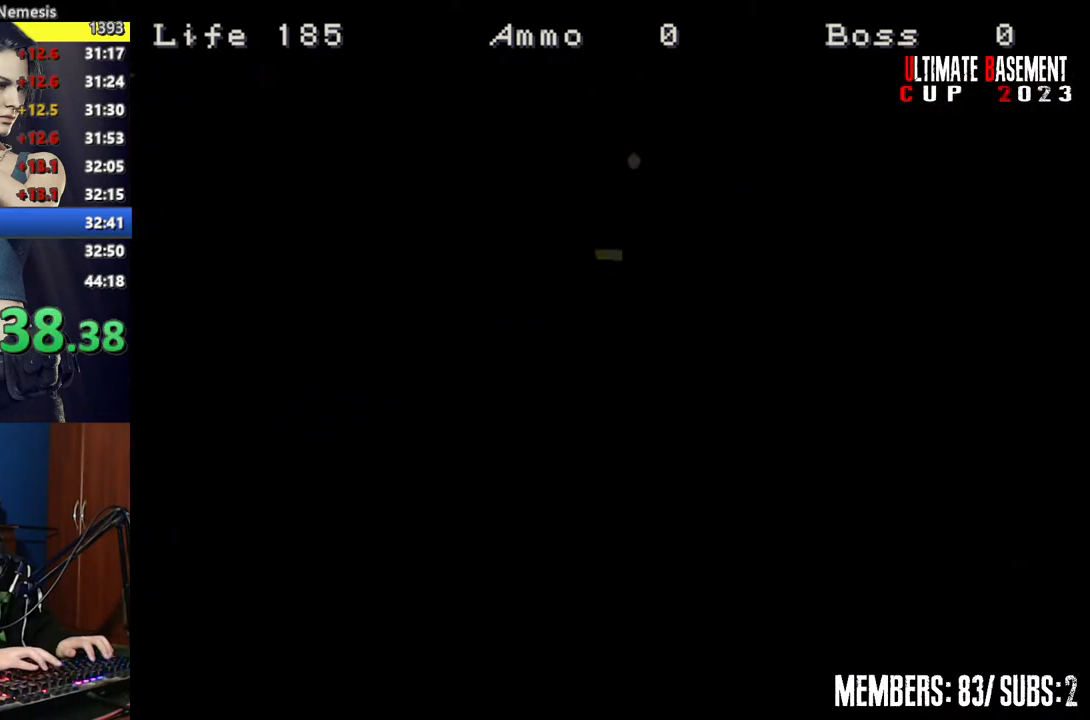
{"keys": ["shift"], "events": [[250, "s", "down"], [350, "s", "up"], [450, "s", "down"], [500, "s", "up"]]}
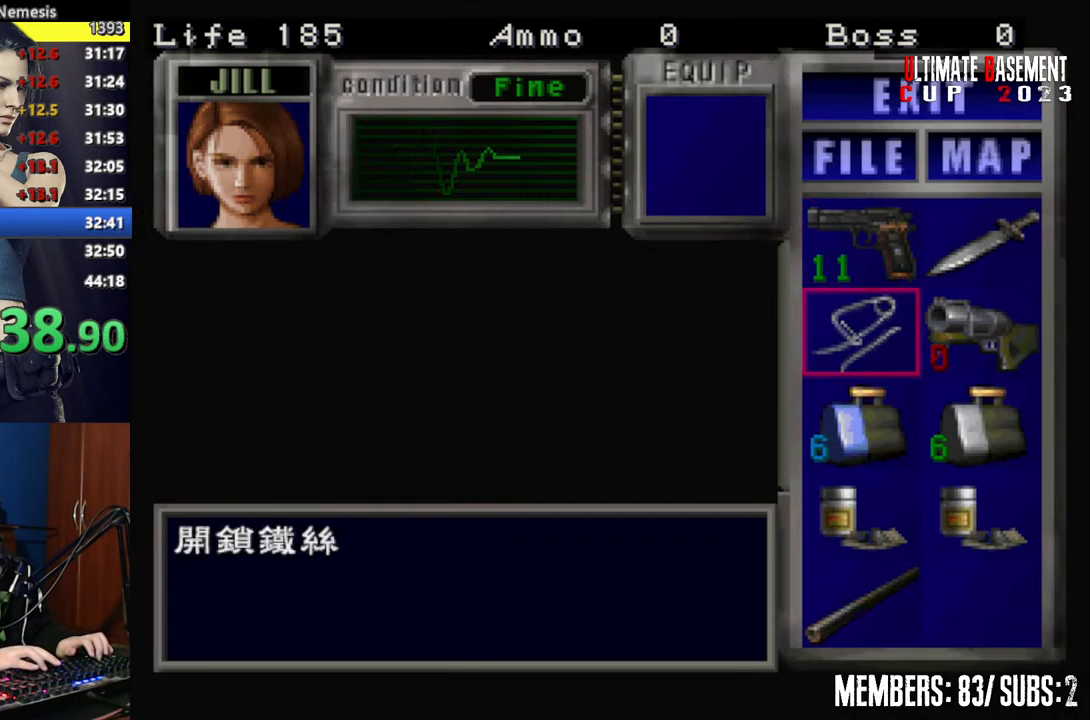
{"keys": ["shift"], "events": [[100, "s", "down"], [150, "s", "up"], [217, "s", "down"], [267, "s", "up"], [317, "s", "down"], [417, "s", "up"], [467, "semicolon", "down"], [500, "semicolon", "up"]]}
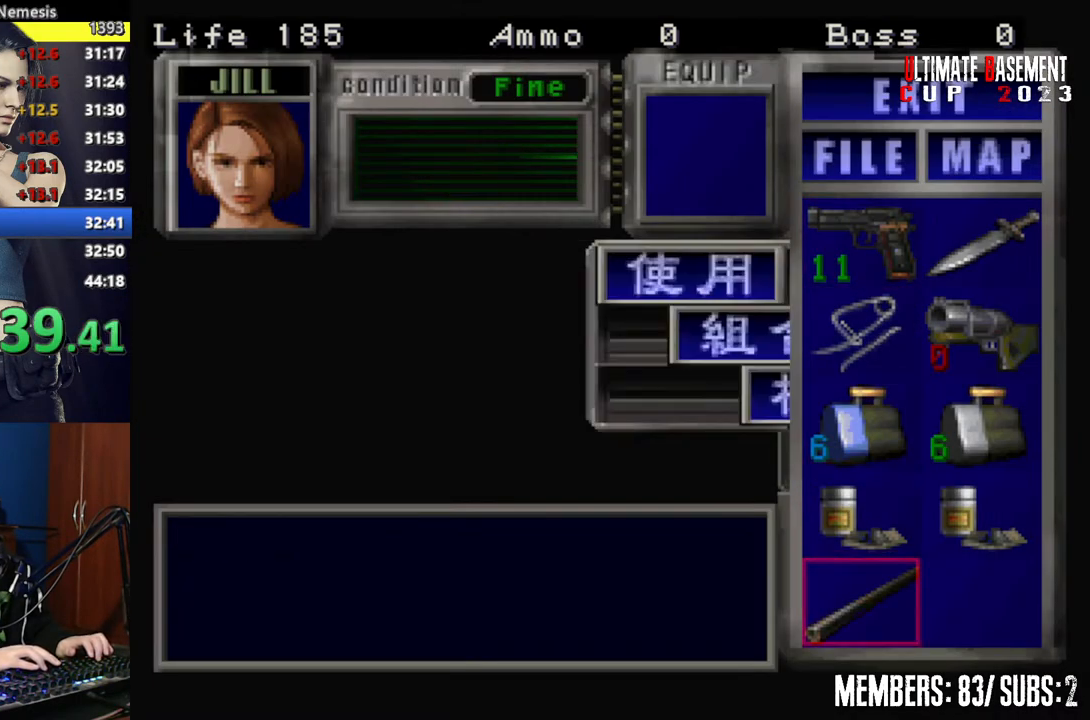
{"keys": ["shift"], "events": [[100, "semicolon", "down"], [150, "semicolon", "up"], [250, "semicolon", "down"], [300, "semicolon", "up"]]}
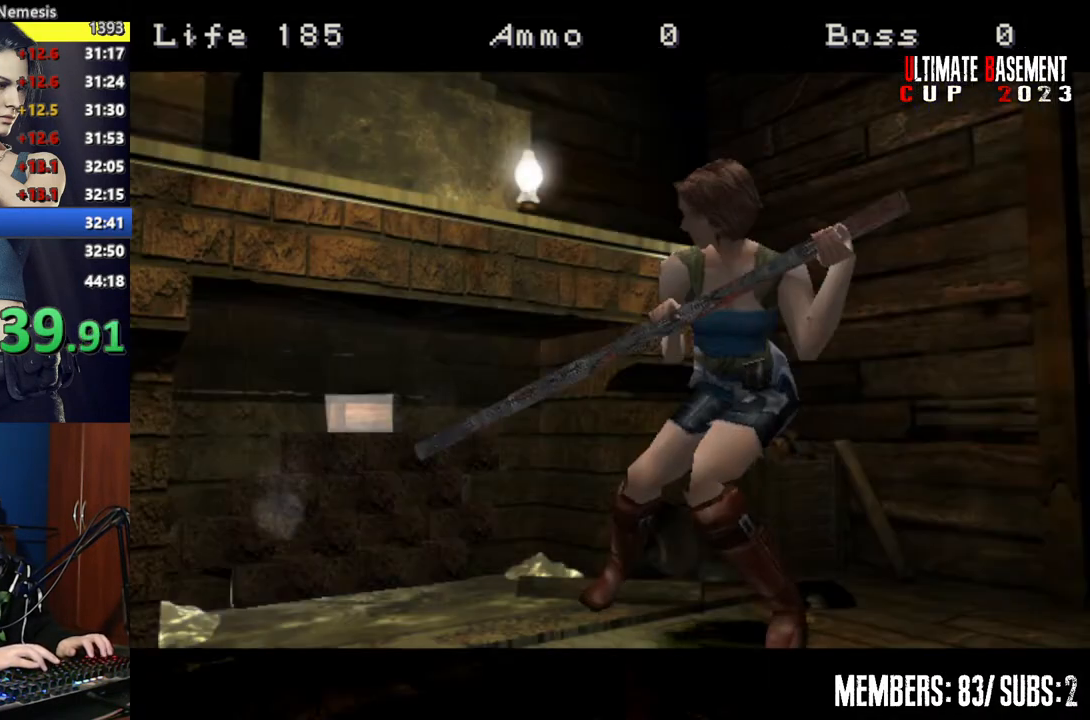
{"keys": [], "events": [[217, "shift", "up"]]}